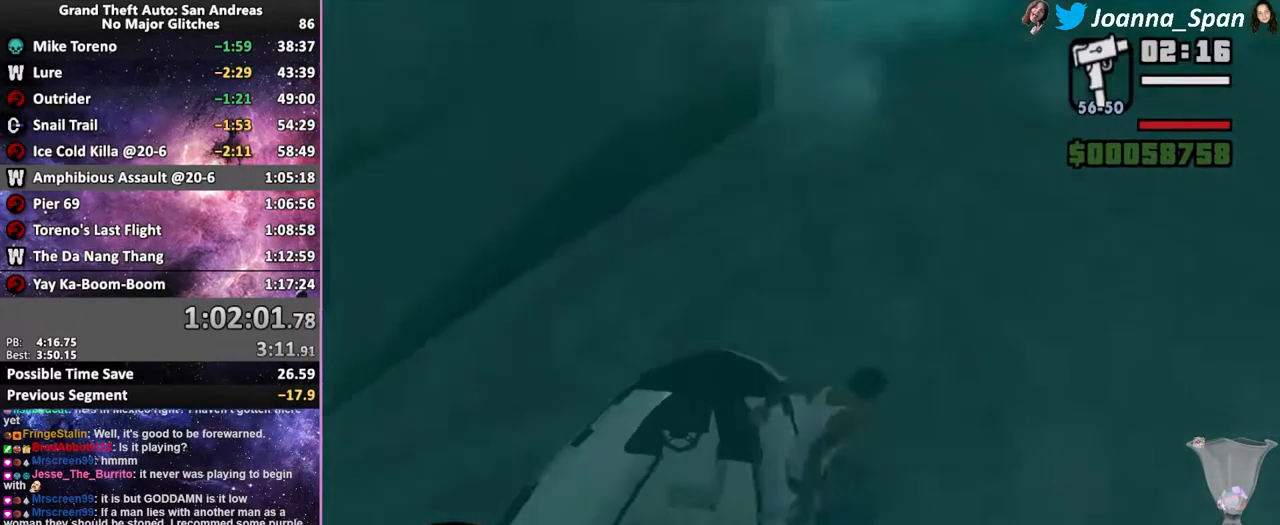
Gameplay with keyboard and mouse; each line is a JSON object with the keys and mouse buttons held at the frame after it. "events" lists presses ("down") and releases ("up") of ".", "/", "0", "1", "2", "3", "4", "5", "6", "7", "8", "9", "a", "alt_l", "alt_r", "b", "backslash", "backspace", "c", "caps_lock", "comma", "ctrl_l", "ctrl_r", "d", "down", "e", "equals", "escape", "f", "f1", "f10", "f11", "f12", "f2", "f3", "f4", "f5", "f6", "f7", "f8", "f9", "g", "h", "i", "j", "k", "l", "lbracket", "left", "m", "minus", "n", "o", "p", "q", "quote", "r", "rbracket", "return", "right", "s", "semicolon", "shift_l", "shift_r", "space", "super", "t", "tab", "tilde", "u", "up", "v", "w", "x", "y", "z", "mouse_left", "mouse_wheel", "mouse_right", "mouse_mb4" and "mouse_mb5" between this image and that frame as [ms after this image, input, new state], when the widget could be followed in between. "mouse_left", "mouse_wheel", "mouse_right", "mouse_mb4", "mouse_mb5" = the "left", "wheel", "right", "mb4", "mb5" buttons of the "mouse" list. No other keys are recorded. "wheel" means that the mouse wheel is clicked or scrolled. Not read: mouse_move.
{"keys": ["space"], "mouse": [], "events": []}
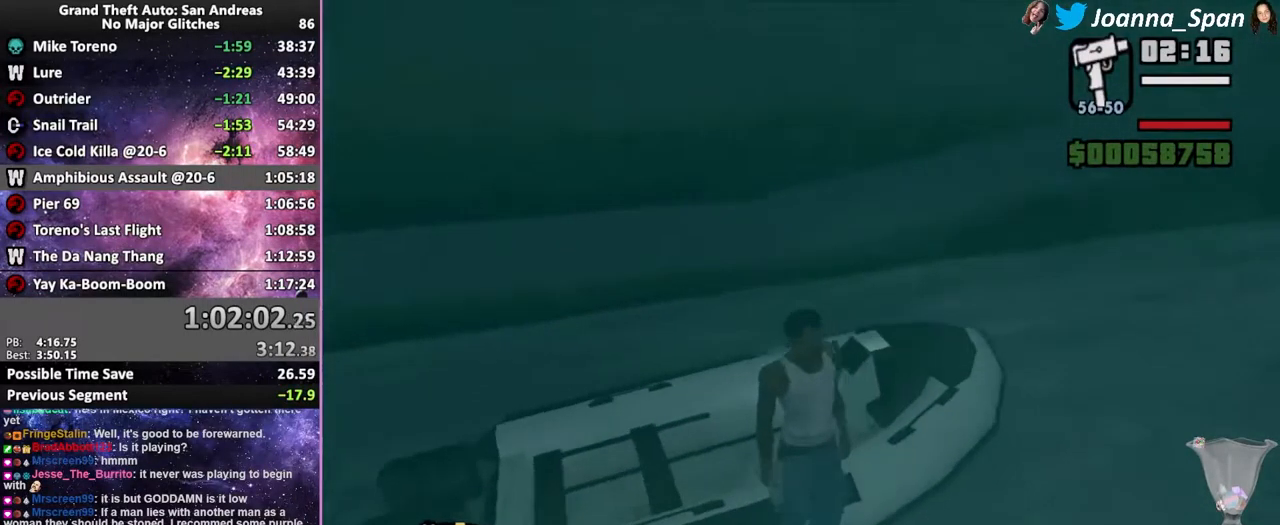
{"keys": ["space"], "mouse": [], "events": []}
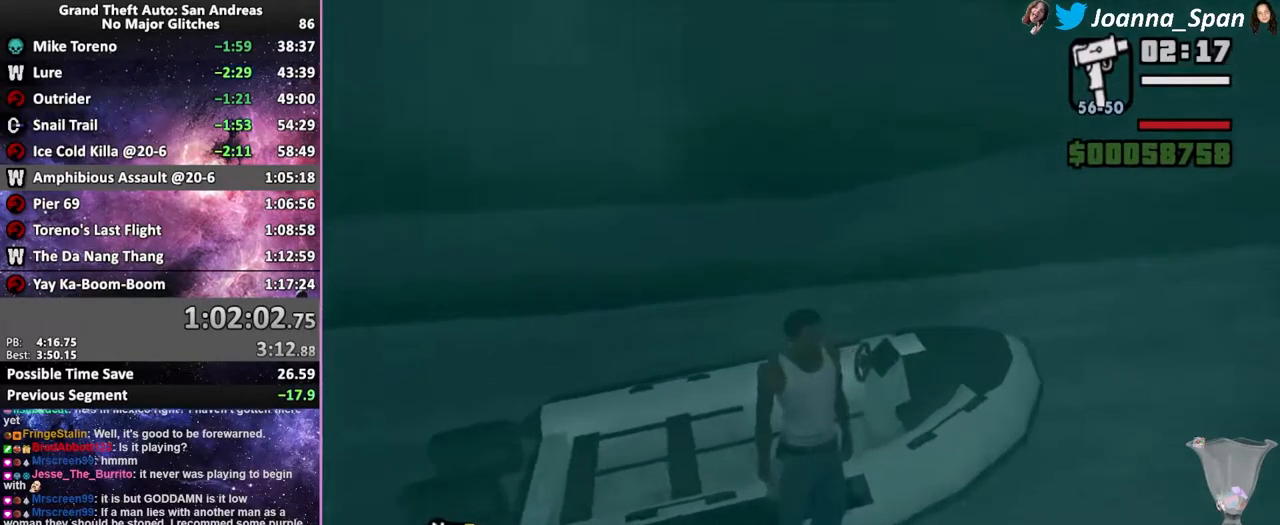
{"keys": ["space"], "mouse": [], "events": [[150, "f5", "down"], [150, "w", "down"], [200, "f5", "up"], [200, "w", "up"]]}
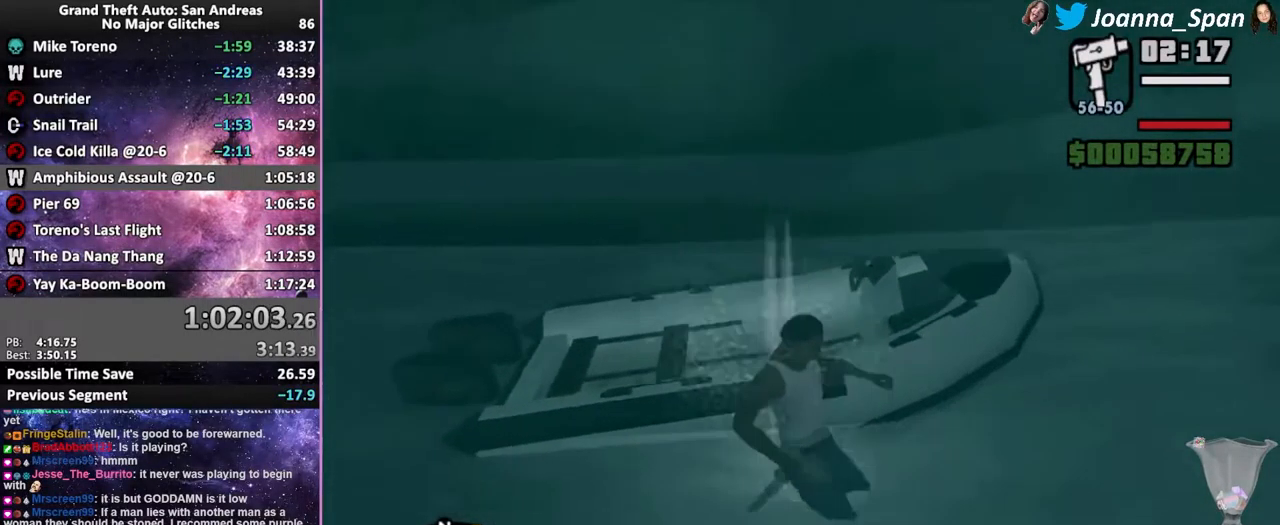
{"keys": ["f5", "space", "w"], "mouse": [], "events": [[333, "f5", "down"], [333, "w", "down"]]}
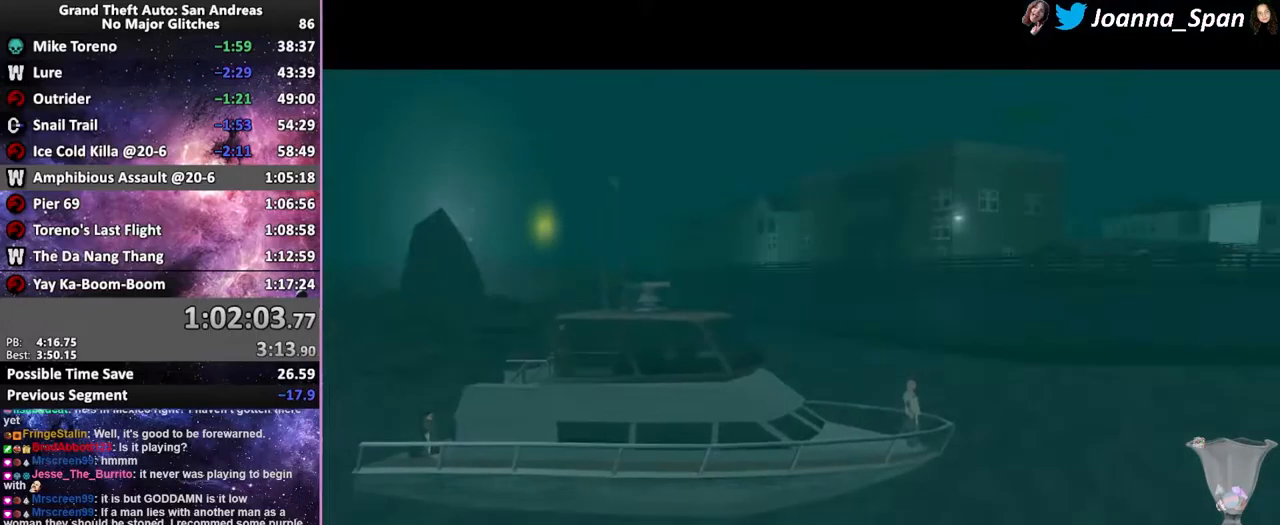
{"keys": ["f5", "space", "w"], "mouse": [], "events": [[100, "shift_l", "down"], [233, "shift_l", "up"]]}
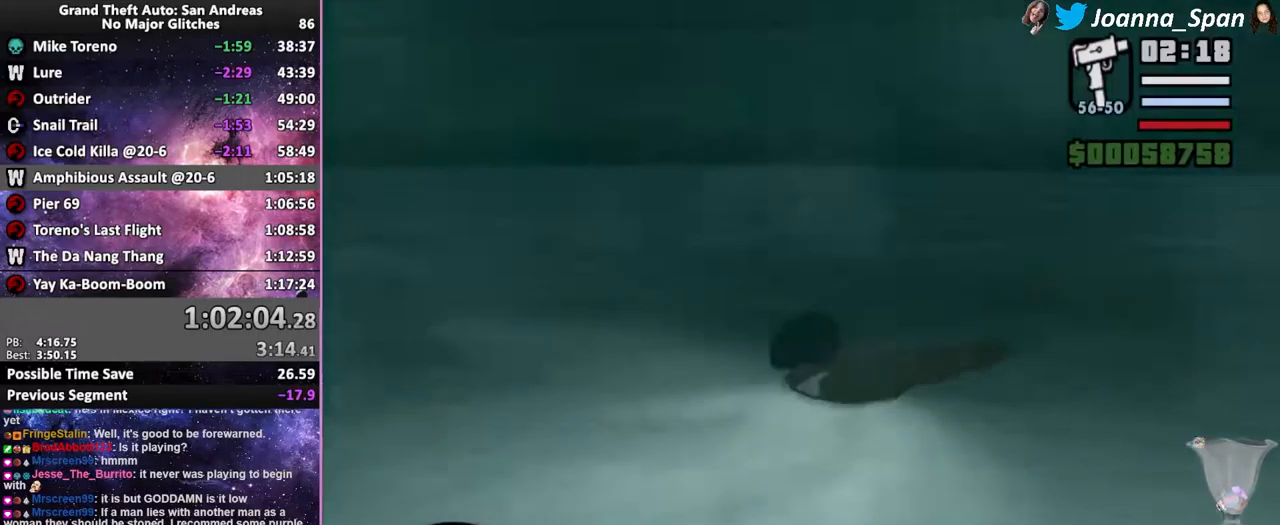
{"keys": ["f5", "space", "w"], "mouse": [], "events": []}
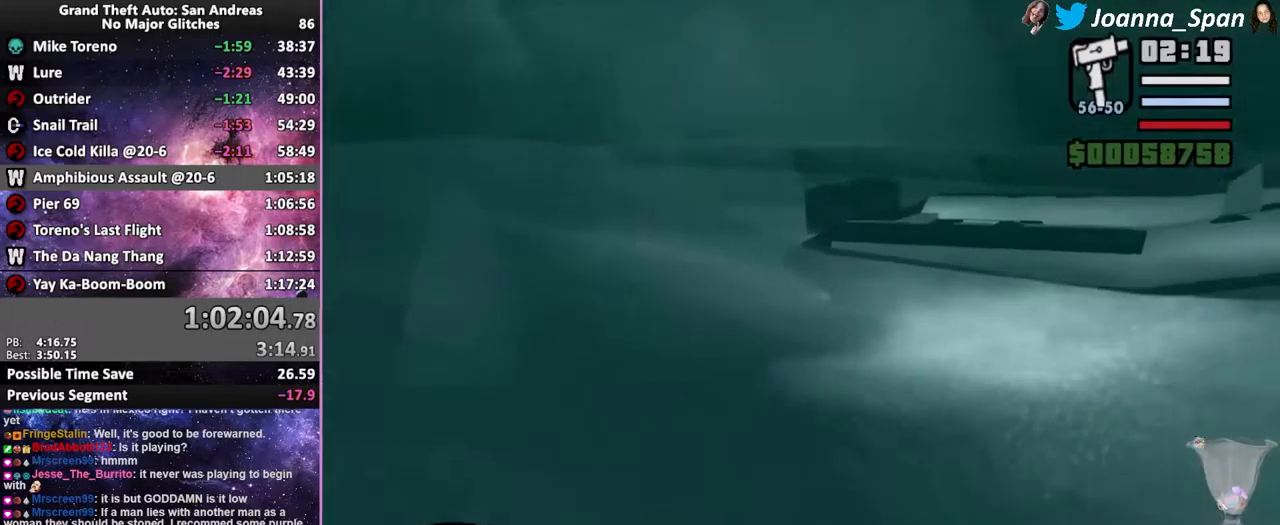
{"keys": ["f5", "space", "w"], "mouse": [], "events": []}
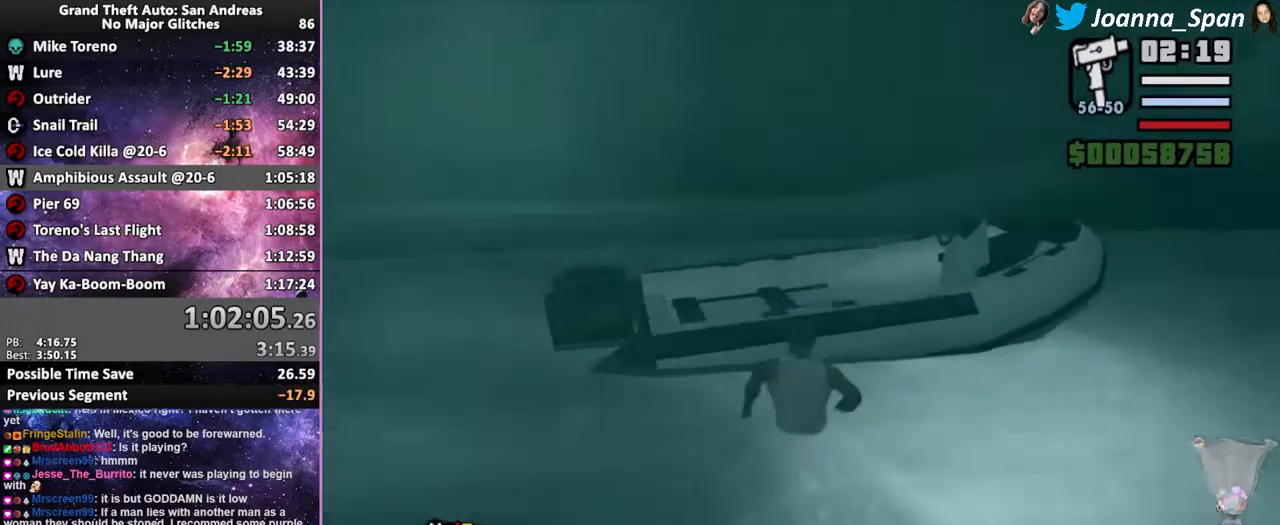
{"keys": ["f5", "shift_l", "w"], "mouse": [], "events": [[50, "space", "up"], [167, "space", "down"], [283, "space", "up"], [317, "shift_l", "down"]]}
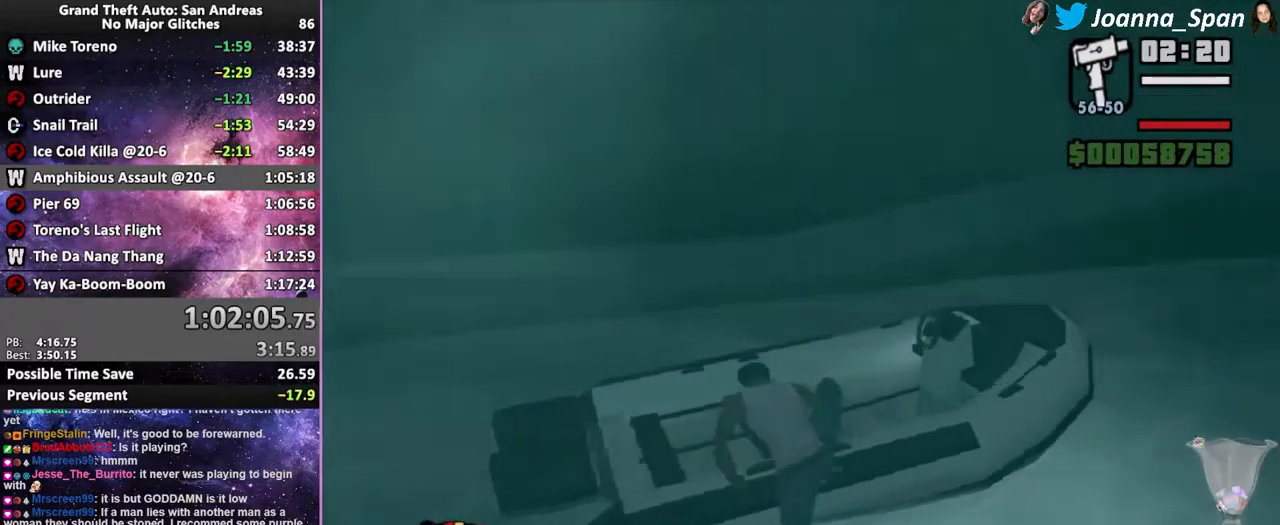
{"keys": ["f5", "shift_l", "w"], "mouse": [], "events": []}
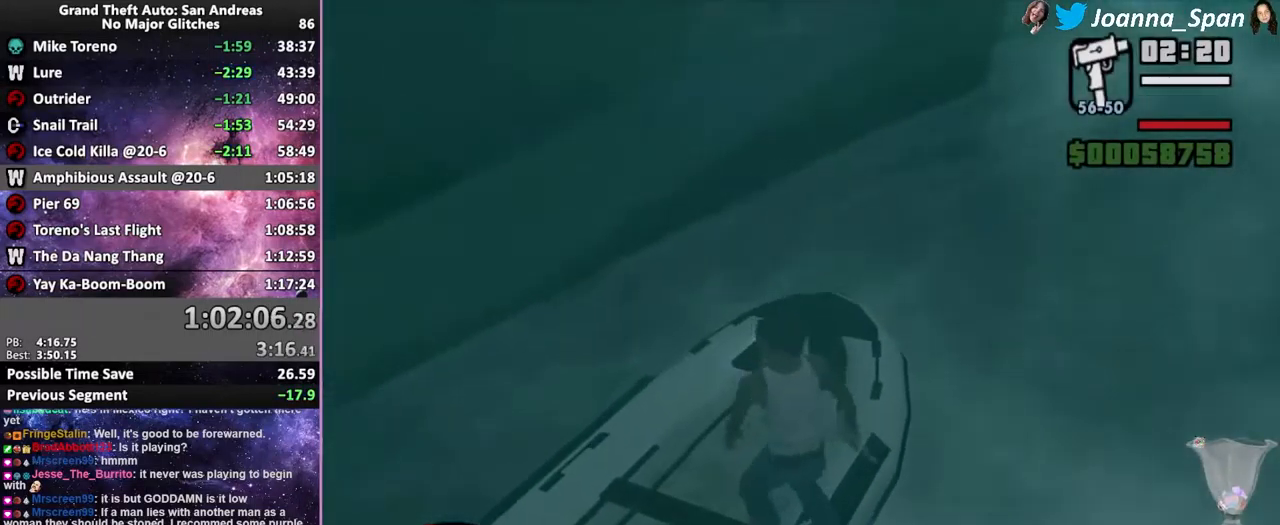
{"keys": [], "mouse": [], "events": [[200, "f", "down"], [283, "shift_l", "up"], [317, "f5", "up"], [317, "w", "up"], [333, "f", "up"]]}
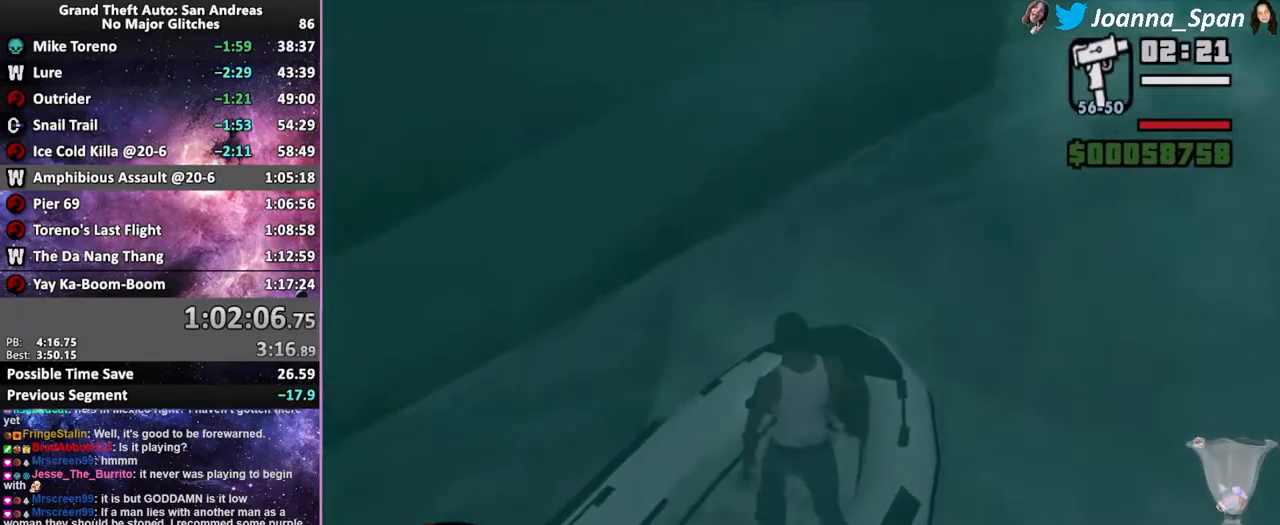
{"keys": ["f5", "w"], "mouse": [], "events": [[283, "f5", "down"], [283, "w", "down"]]}
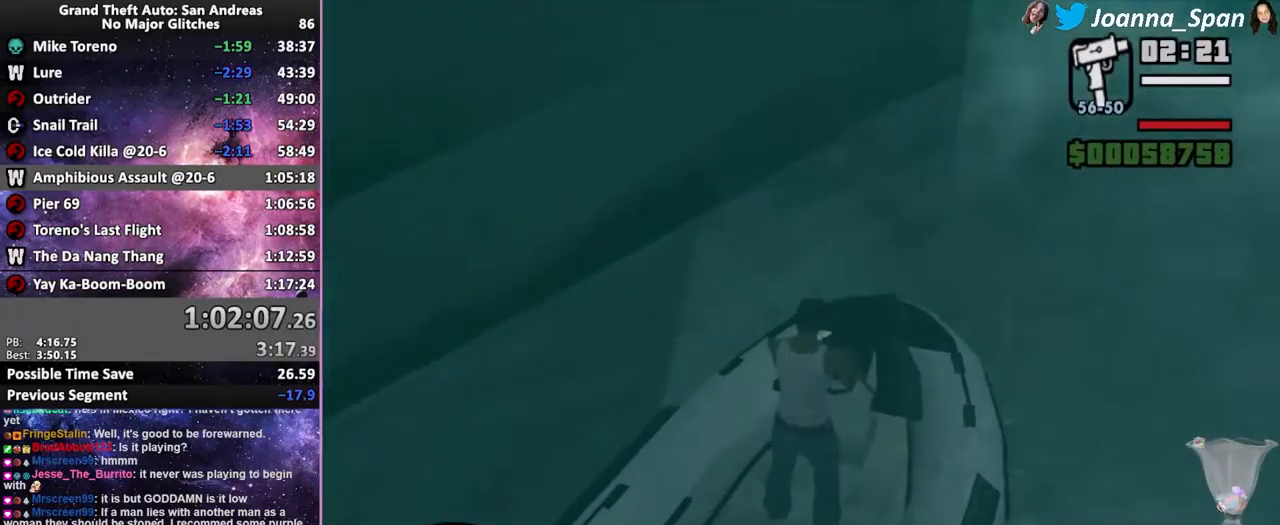
{"keys": ["f5", "w"], "mouse": [], "events": []}
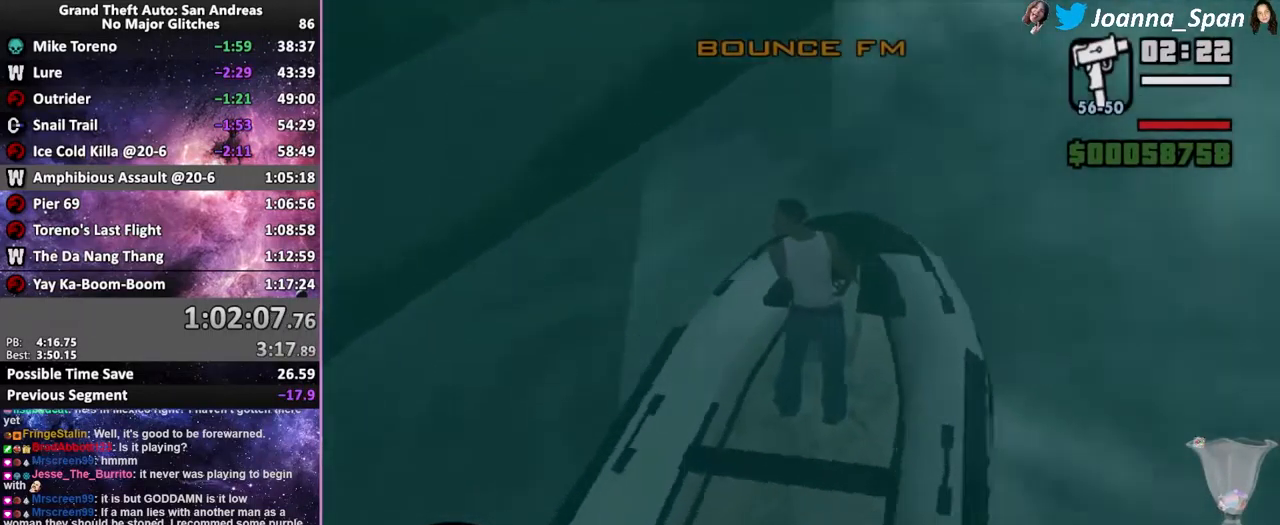
{"keys": ["f5", "w"], "mouse": [], "events": []}
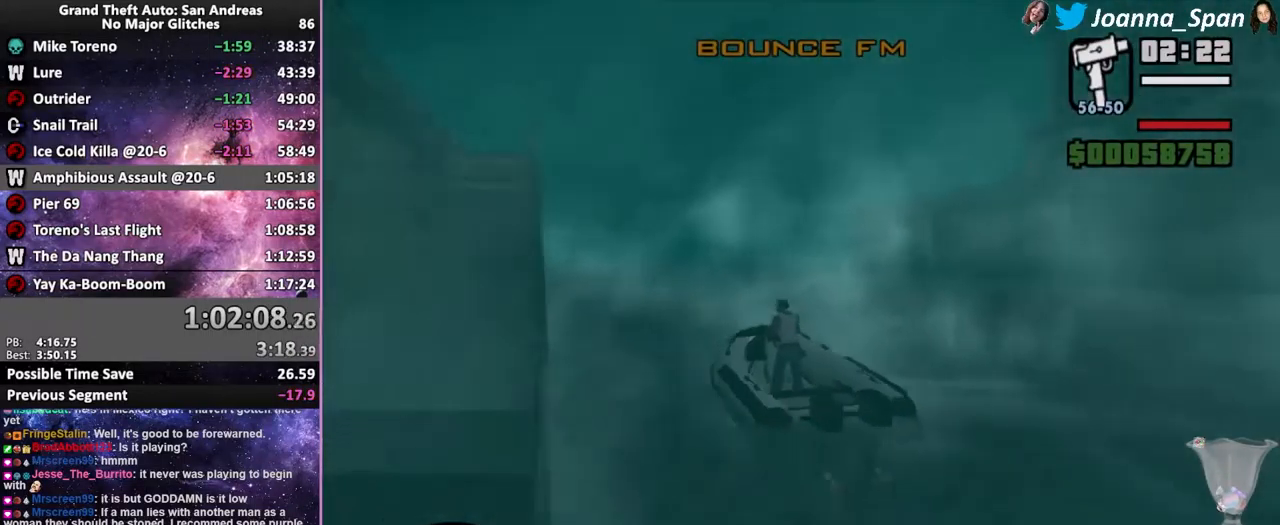
{"keys": ["f5", "w"], "mouse": [], "events": []}
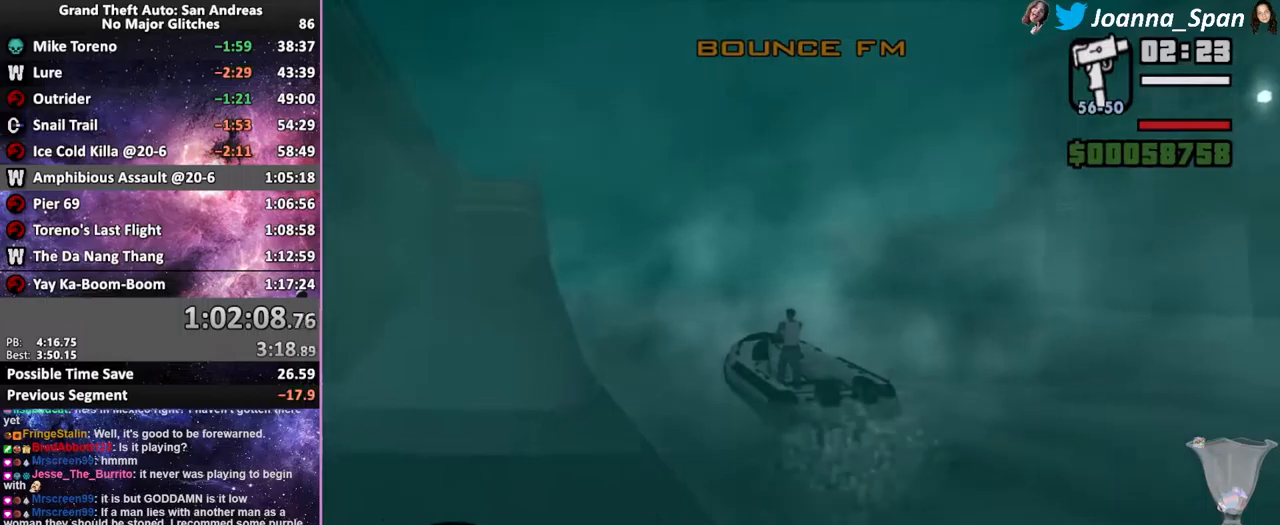
{"keys": ["f5", "w"], "mouse": [], "events": []}
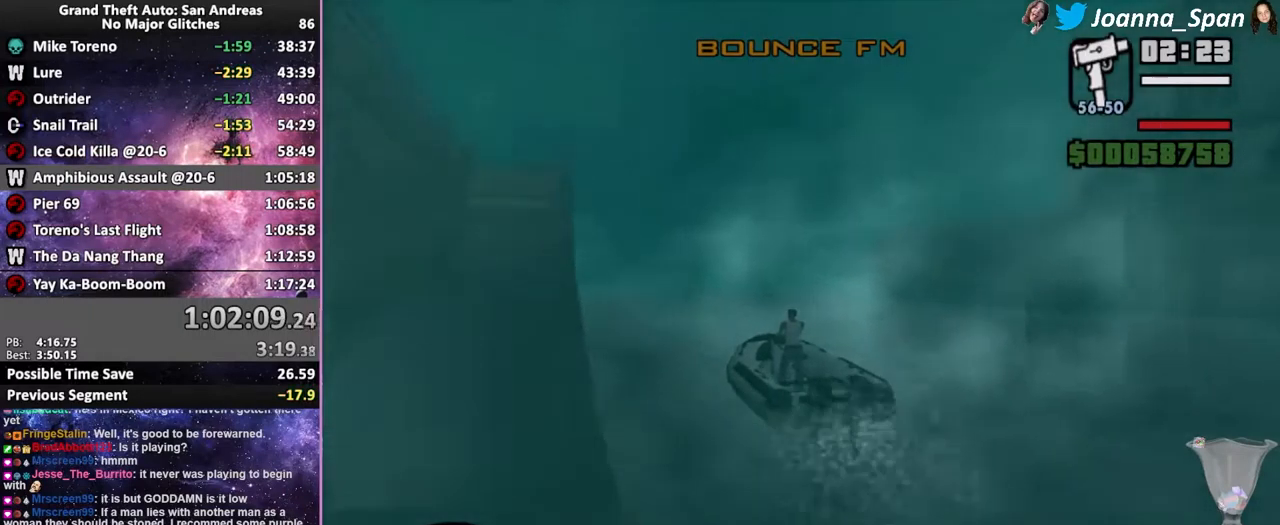
{"keys": ["f5", "w"], "mouse": [], "events": []}
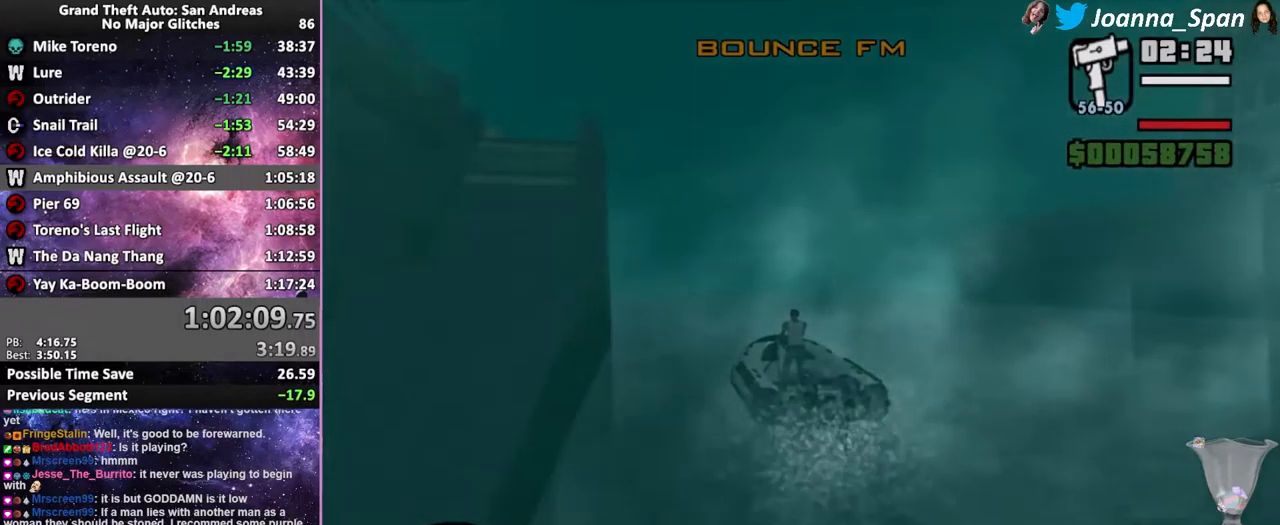
{"keys": ["f5", "w"], "mouse": [], "events": []}
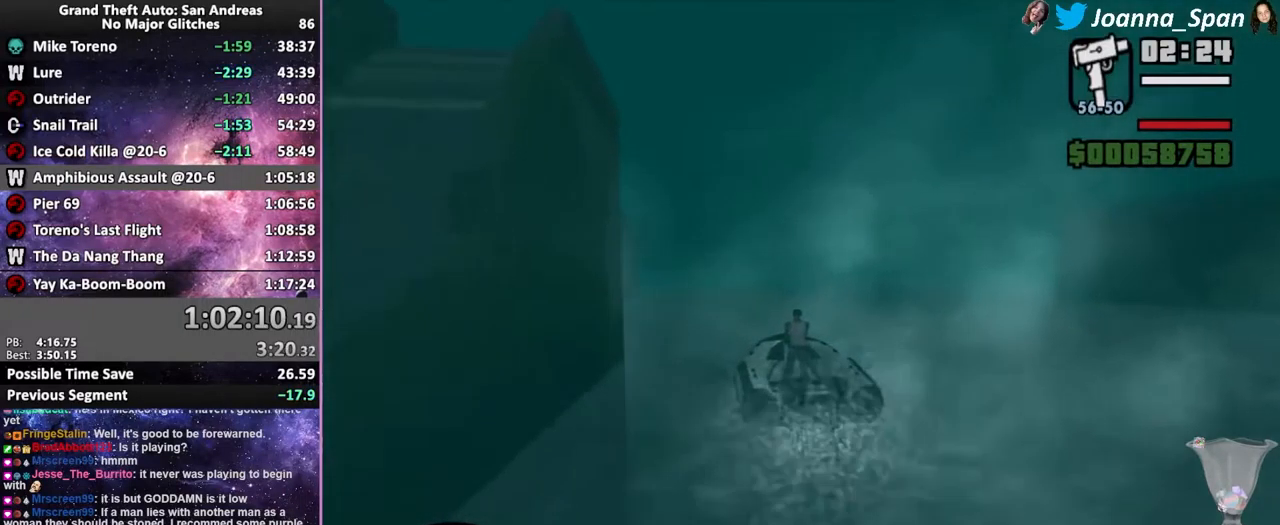
{"keys": ["f5", "w"], "mouse": [], "events": [[16, "a", "down"], [16, "f7", "down"], [250, "a", "up"], [250, "f7", "up"]]}
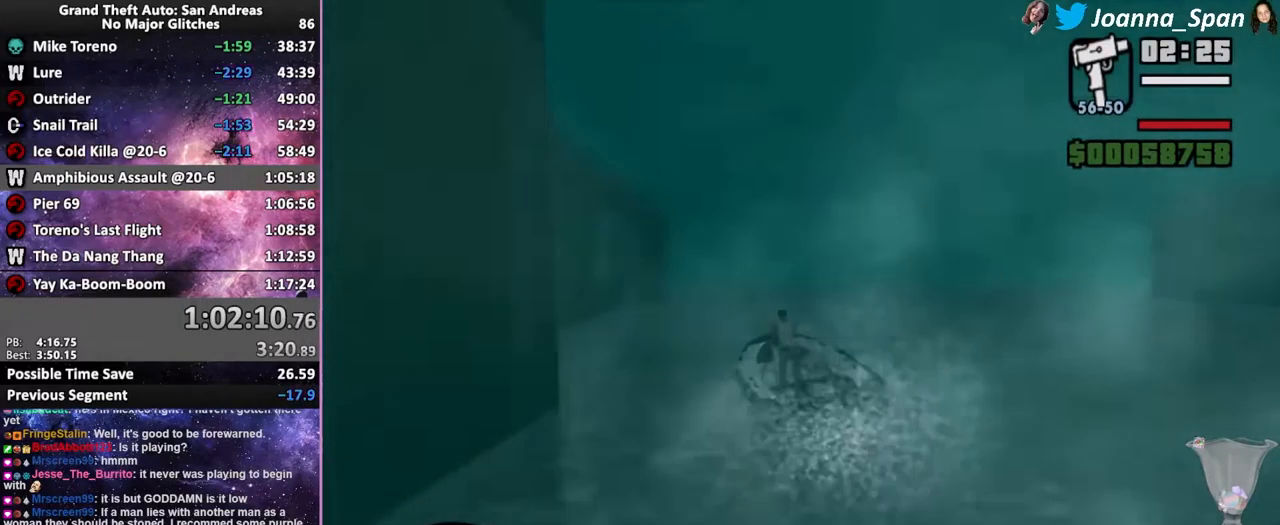
{"keys": ["d", "f5", "f8", "w"], "mouse": [], "events": [[300, "d", "down"], [300, "f8", "down"]]}
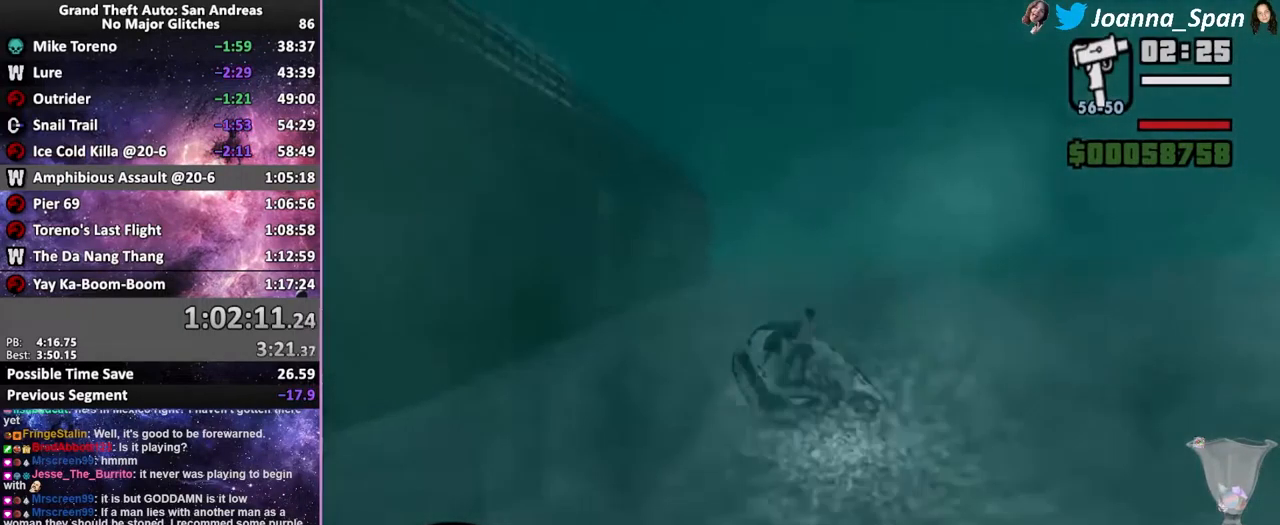
{"keys": ["f5", "w"], "mouse": [], "events": [[16, "d", "up"], [16, "f8", "up"]]}
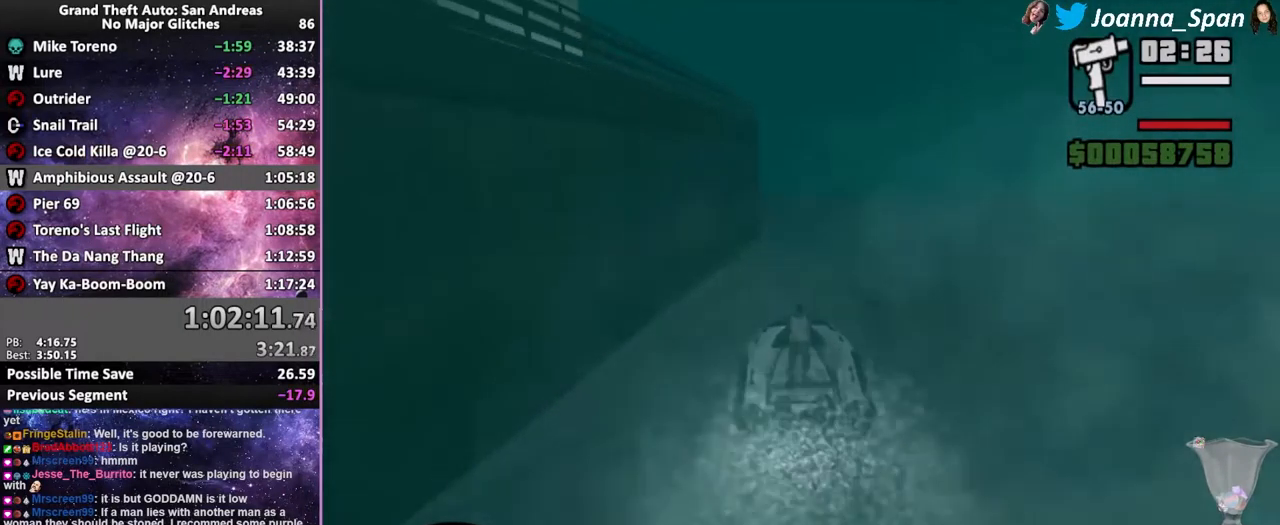
{"keys": ["f5", "w"], "mouse": [], "events": []}
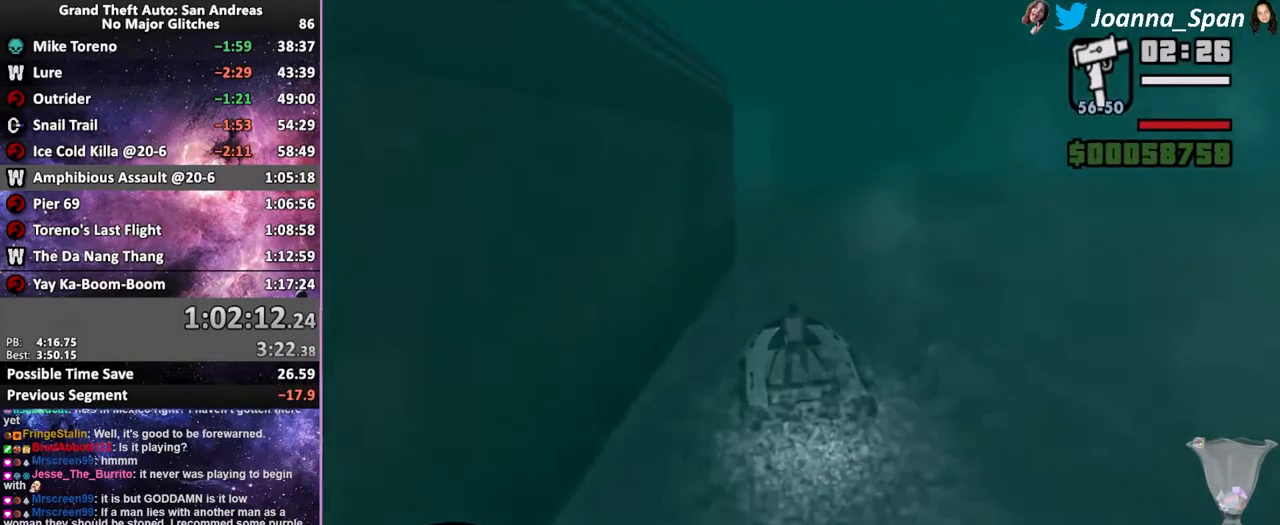
{"keys": ["f5", "w"], "mouse": [], "events": []}
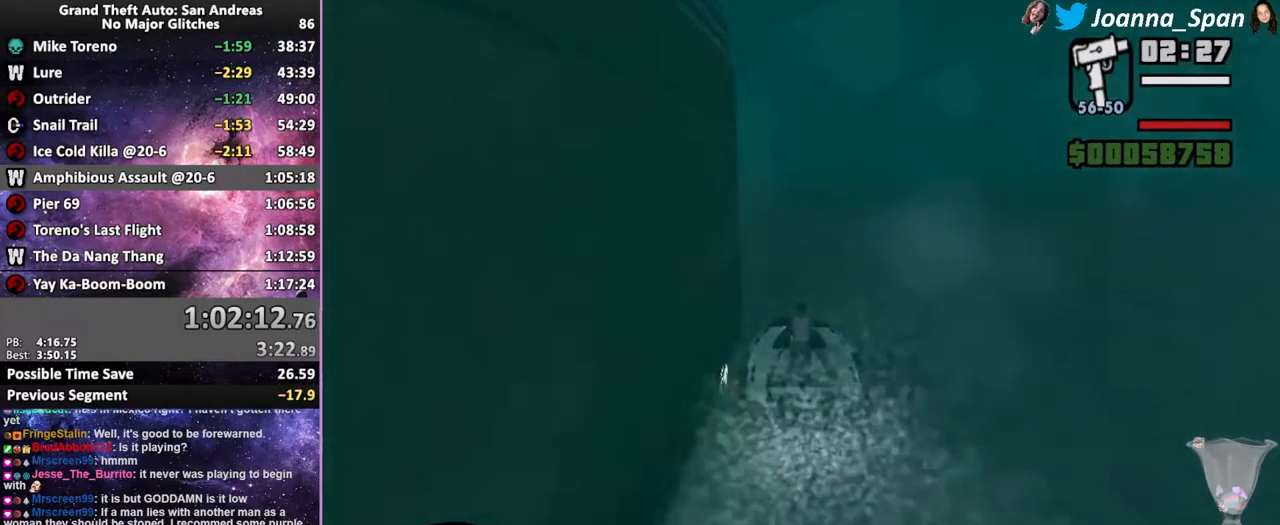
{"keys": ["a", "f5", "f7", "w"], "mouse": [], "events": [[233, "a", "down"], [250, "f7", "down"]]}
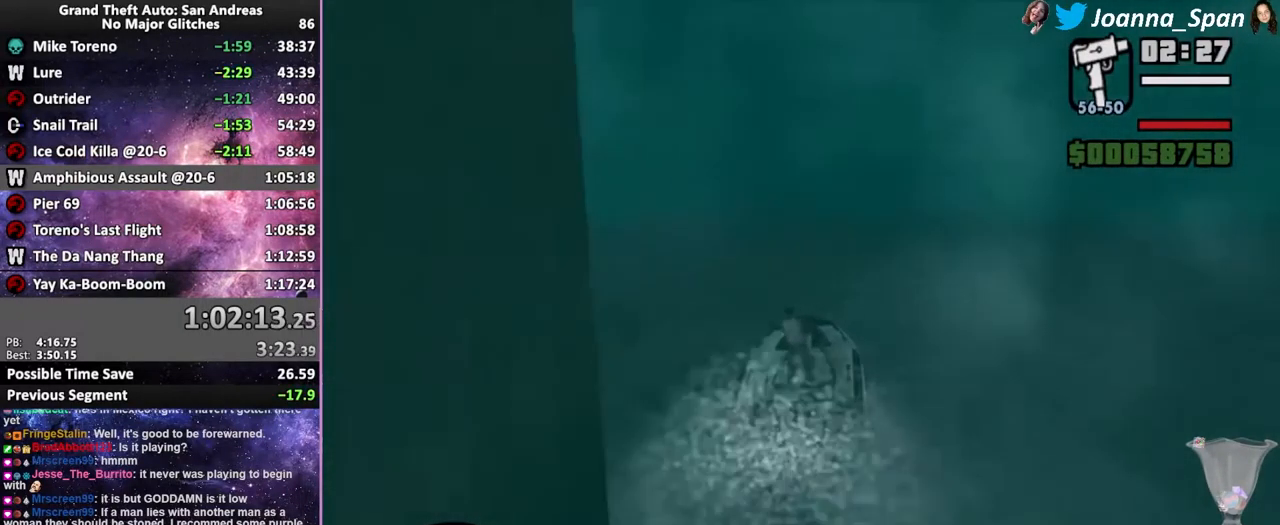
{"keys": ["a", "f5", "f7", "w"], "mouse": [], "events": [[133, "a", "up"], [133, "f7", "up"], [333, "a", "down"], [349, "f7", "down"]]}
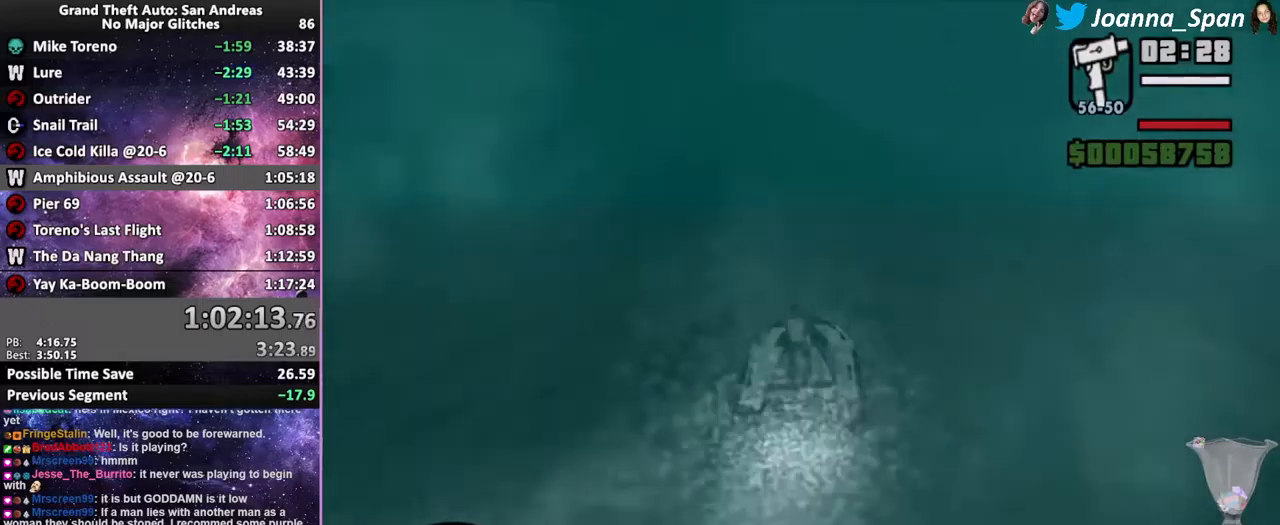
{"keys": ["a", "f5", "f7", "w"], "mouse": [], "events": [[66, "a", "up"], [66, "f7", "up"], [416, "a", "down"], [416, "f7", "down"]]}
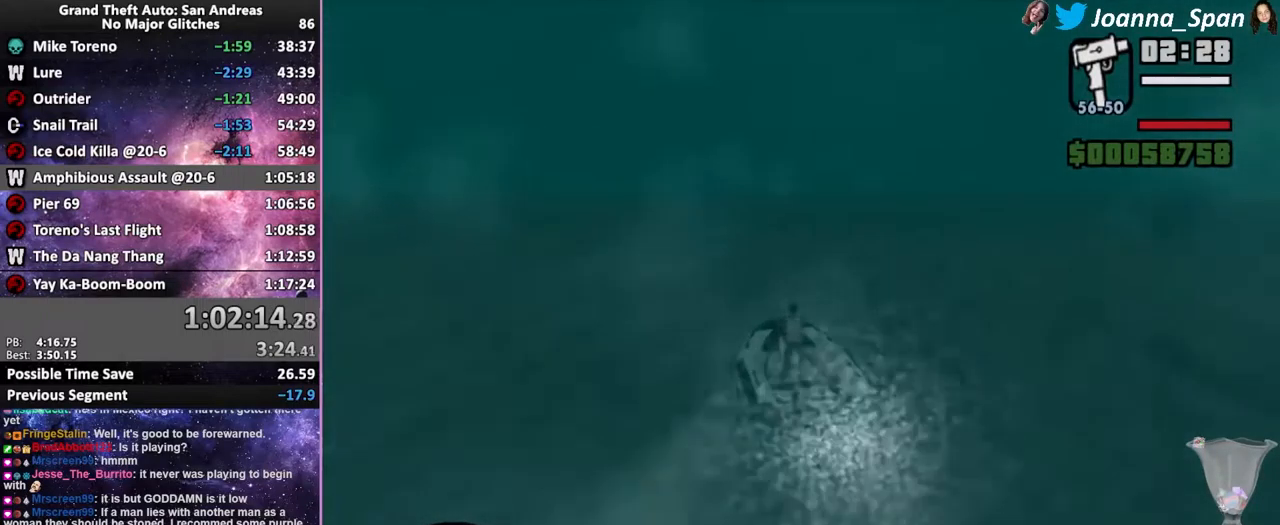
{"keys": ["a", "f5", "f7", "w"], "mouse": [], "events": [[116, "a", "up"], [116, "f7", "up"], [483, "a", "down"], [483, "f7", "down"]]}
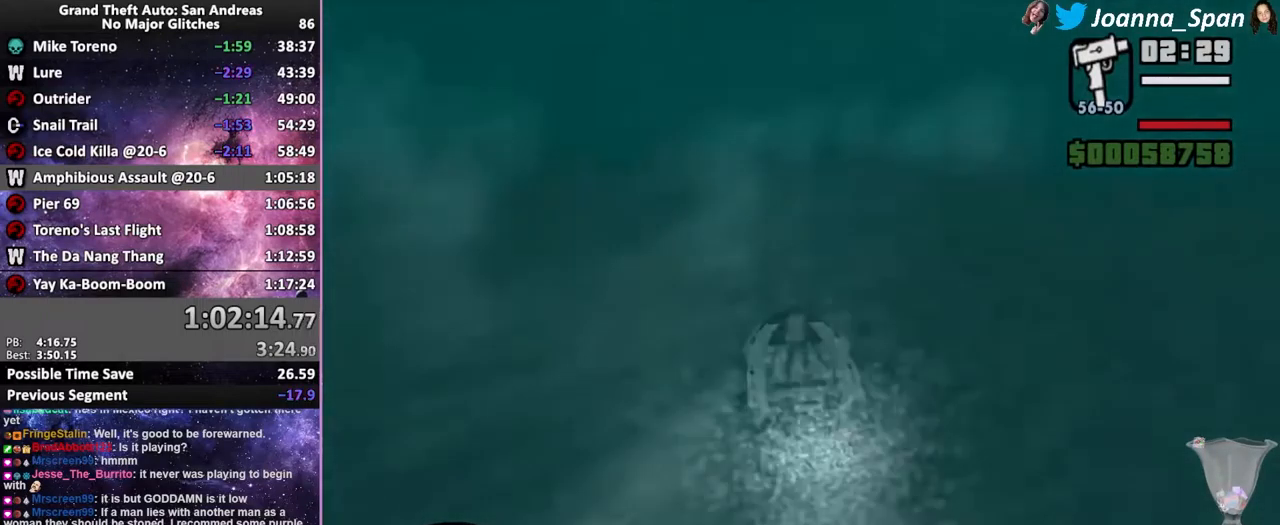
{"keys": ["f5", "w"], "mouse": [], "events": [[283, "a", "up"], [283, "f7", "up"]]}
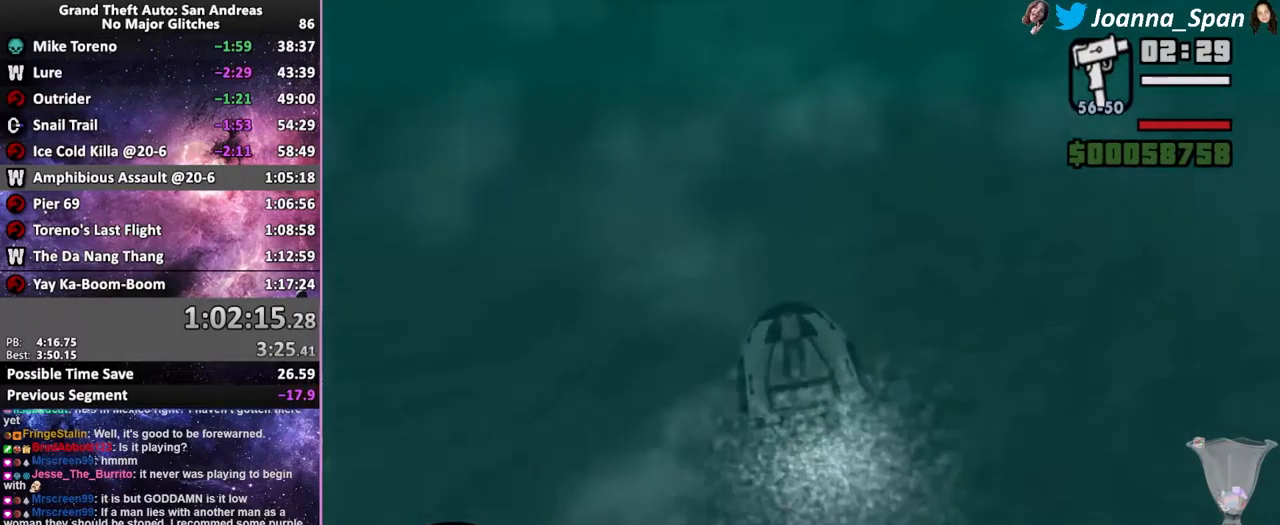
{"keys": ["f5", "w"], "mouse": [], "events": []}